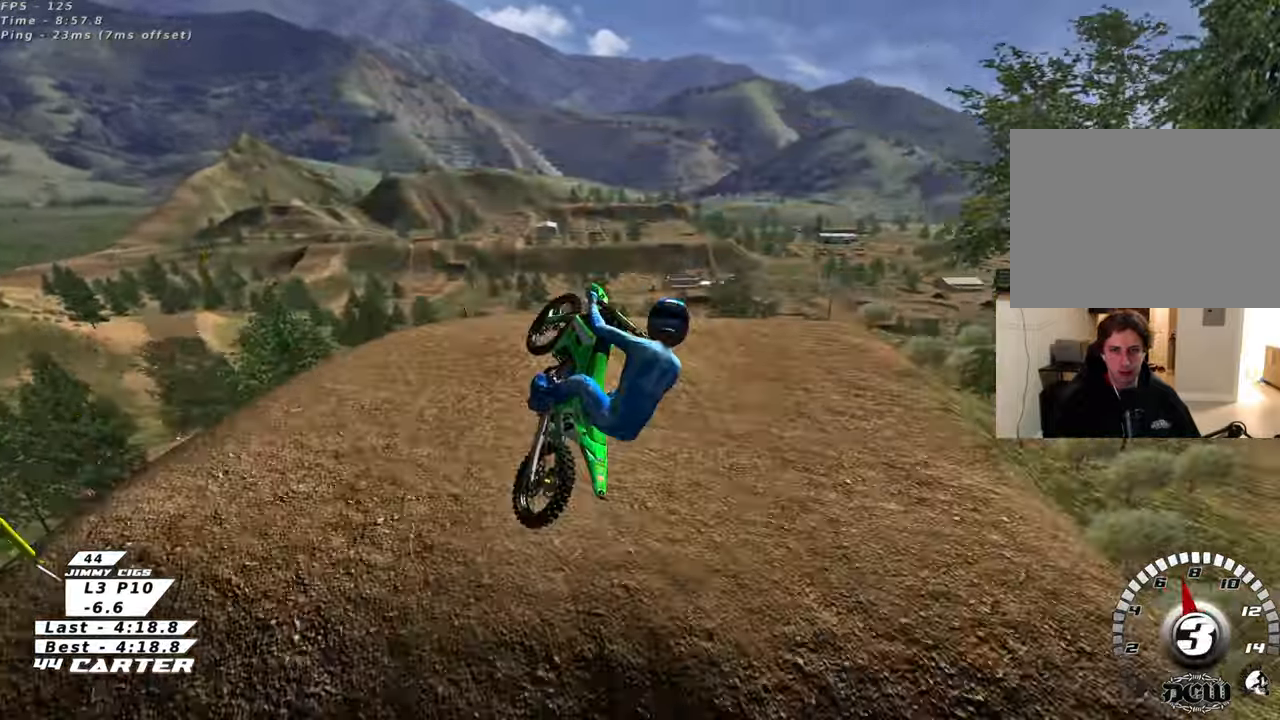
Gameplay with a controller (Xbox layout); each line is a JSON object with the inputs held at the frame after it. "events" lists button and stick changes between this image and that frame as [ms after this image, input, new state], when the widget could be followed in between.
{"buttons": ["A", "L1", "R2"], "left_stick": "down", "right_stick": "center", "events": [[33, "A", "down"], [117, "A", "up"], [250, "A", "down"], [350, "A", "up"], [383, "left_stick", "down"], [467, "A", "down"], [467, "L1", "down"]]}
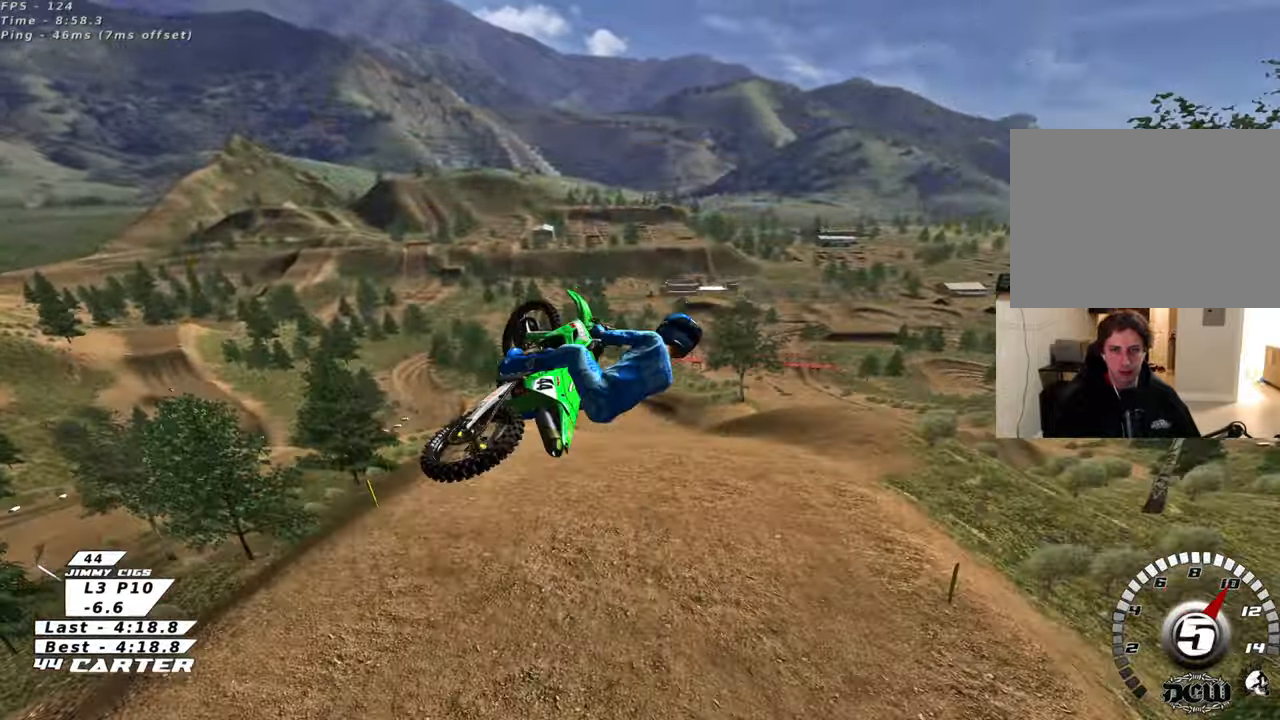
{"buttons": ["A", "R2"], "left_stick": "center", "right_stick": "center", "events": [[100, "A", "up"], [133, "L1", "up"], [267, "A", "down"], [383, "A", "up"], [483, "A", "down"], [500, "left_stick", "center"]]}
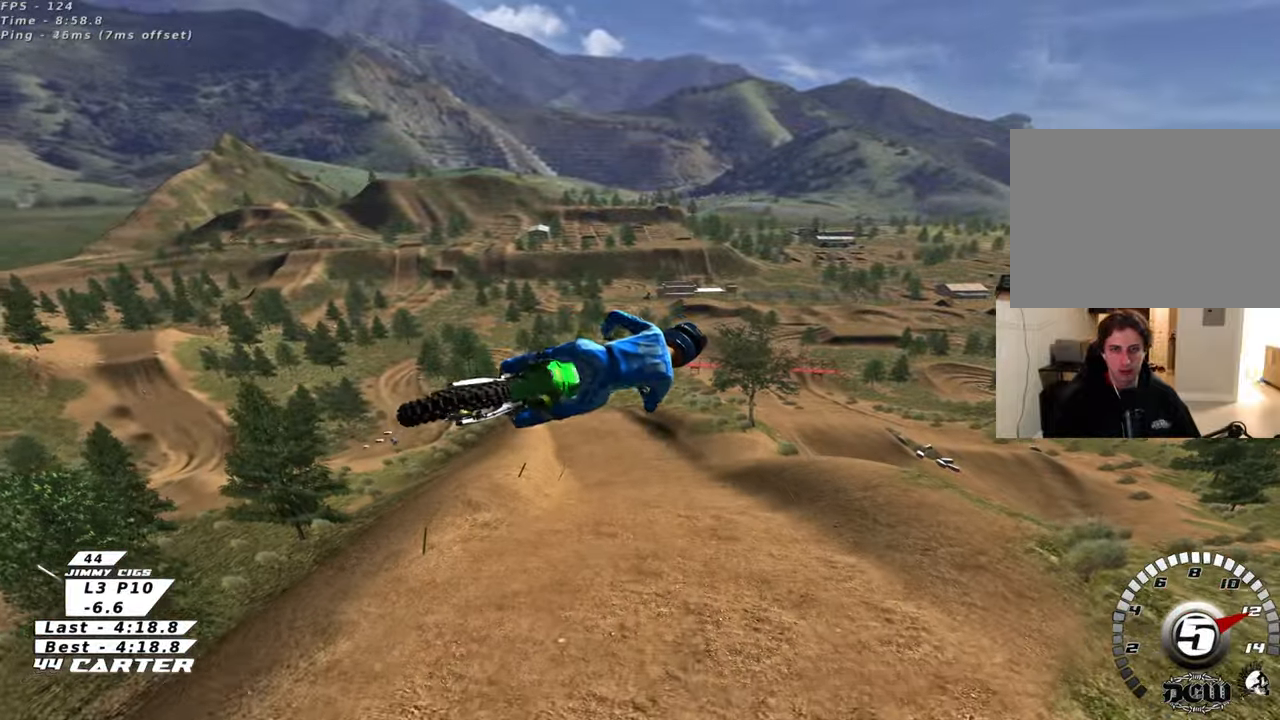
{"buttons": ["R2"], "left_stick": "up", "right_stick": "center", "events": [[50, "left_stick", "up"], [100, "A", "up"], [217, "A", "down"], [350, "A", "up"]]}
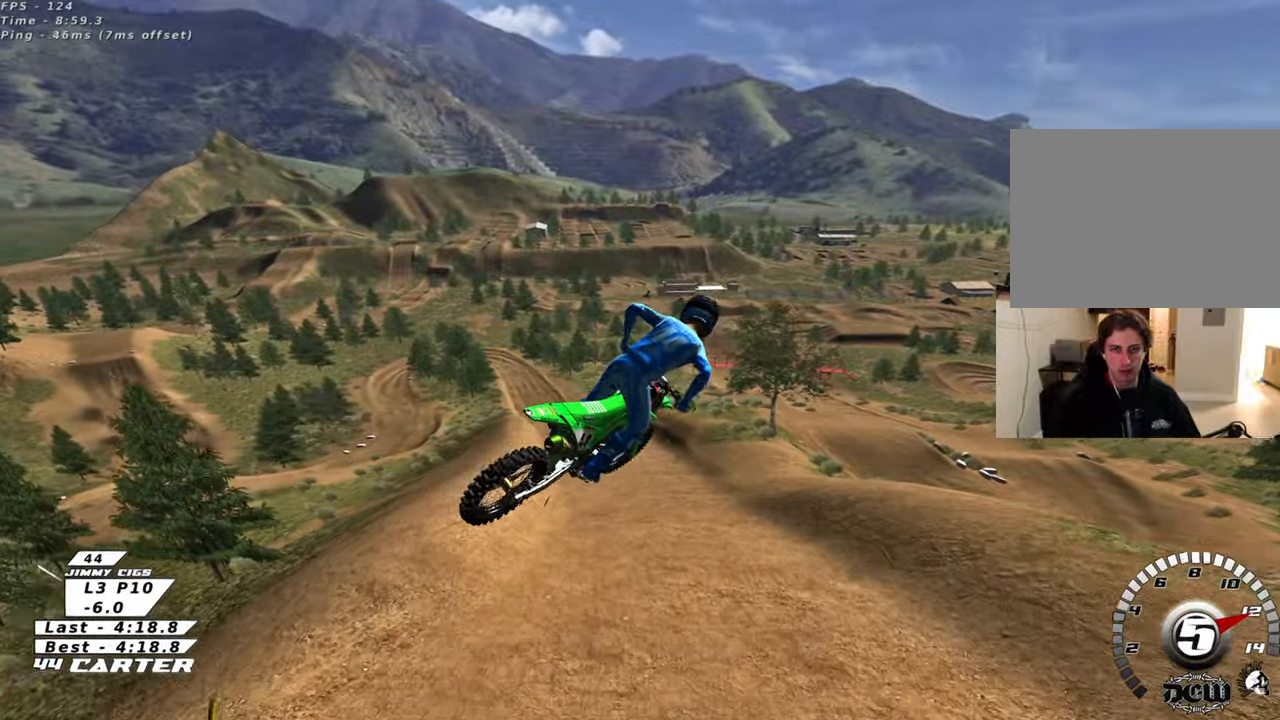
{"buttons": ["X", "R2"], "left_stick": "up", "right_stick": "center", "events": [[267, "X", "down"], [367, "X", "up"], [467, "X", "down"]]}
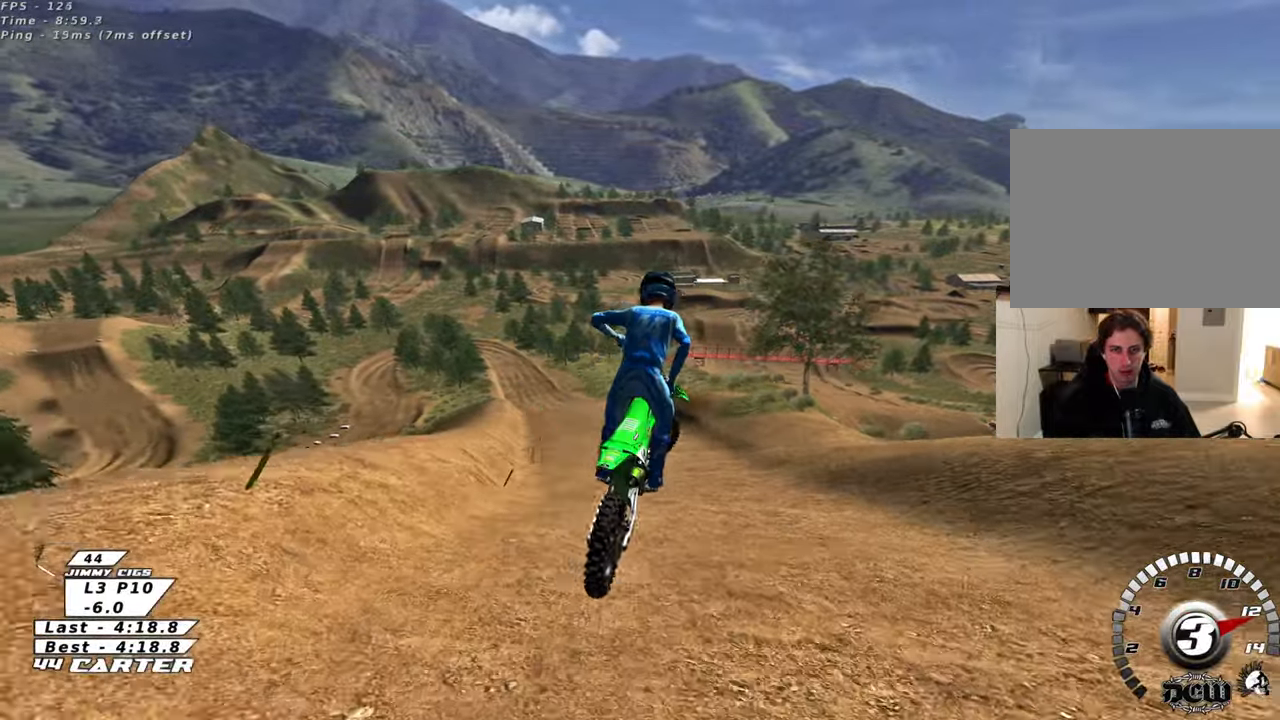
{"buttons": ["R2"], "left_stick": "down", "right_stick": "center", "events": [[50, "X", "up"], [83, "left_stick", "right"], [117, "X", "down"], [183, "X", "up"], [183, "left_stick", "down"], [317, "A", "down"], [450, "A", "up"]]}
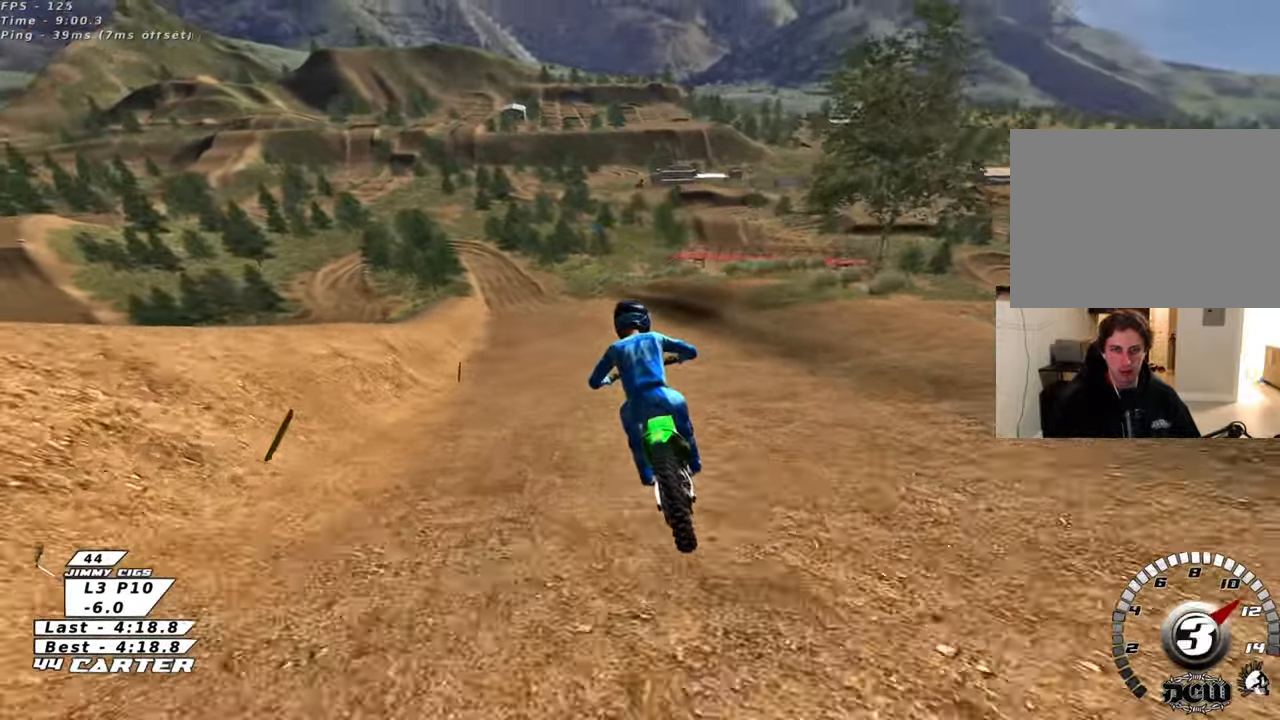
{"buttons": ["R2"], "left_stick": "center", "right_stick": "center", "events": [[133, "A", "down"], [150, "left_stick", "center"], [283, "A", "up"]]}
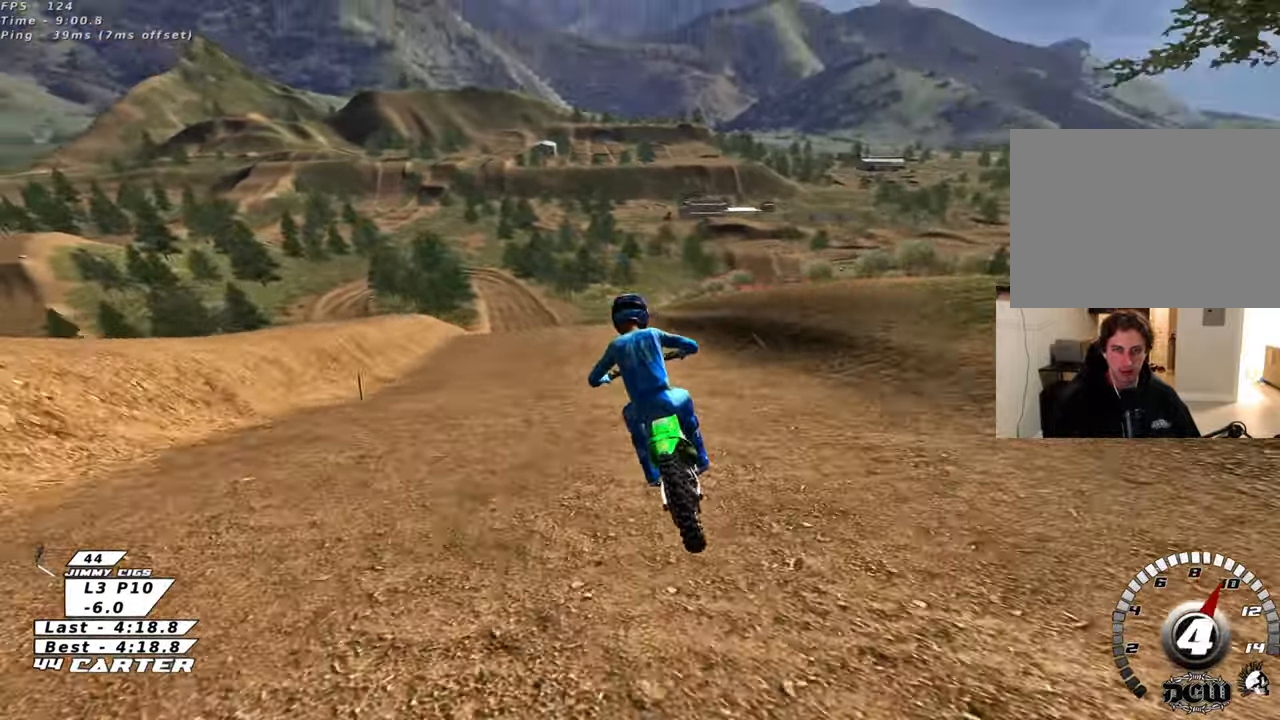
{"buttons": [], "left_stick": "center", "right_stick": "center", "events": [[100, "A", "down"], [250, "A", "up"], [267, "R2", "up"]]}
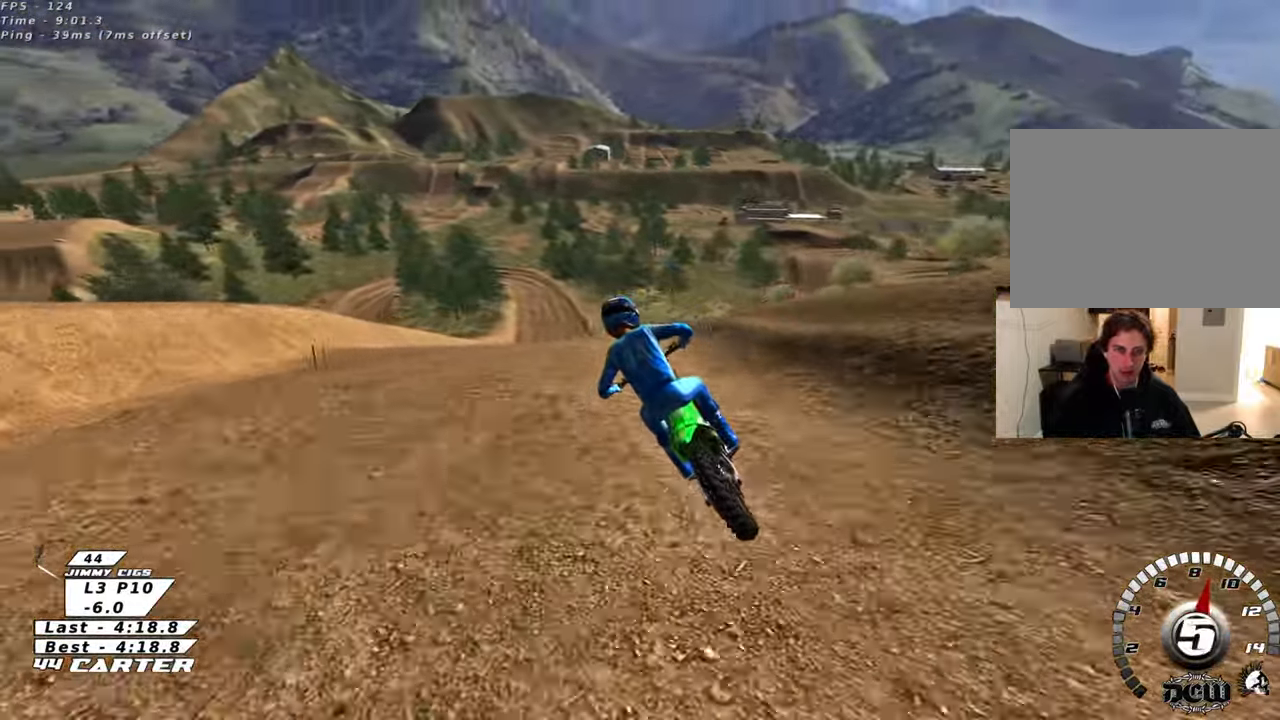
{"buttons": ["R2"], "left_stick": "down-left", "right_stick": "center", "events": [[100, "R2", "down"], [183, "A", "down"], [300, "A", "up"], [383, "A", "down"], [383, "left_stick", "down-left"], [500, "A", "up"]]}
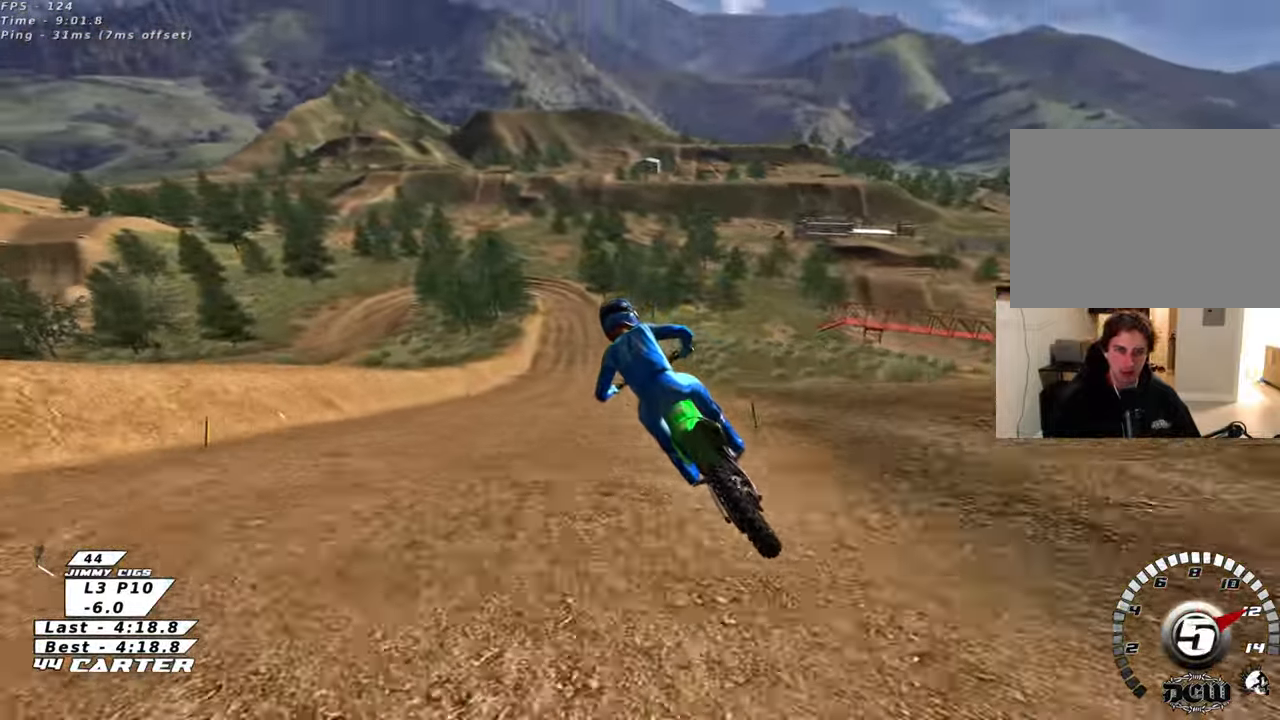
{"buttons": ["A", "R2"], "left_stick": "up-right", "right_stick": "center"}
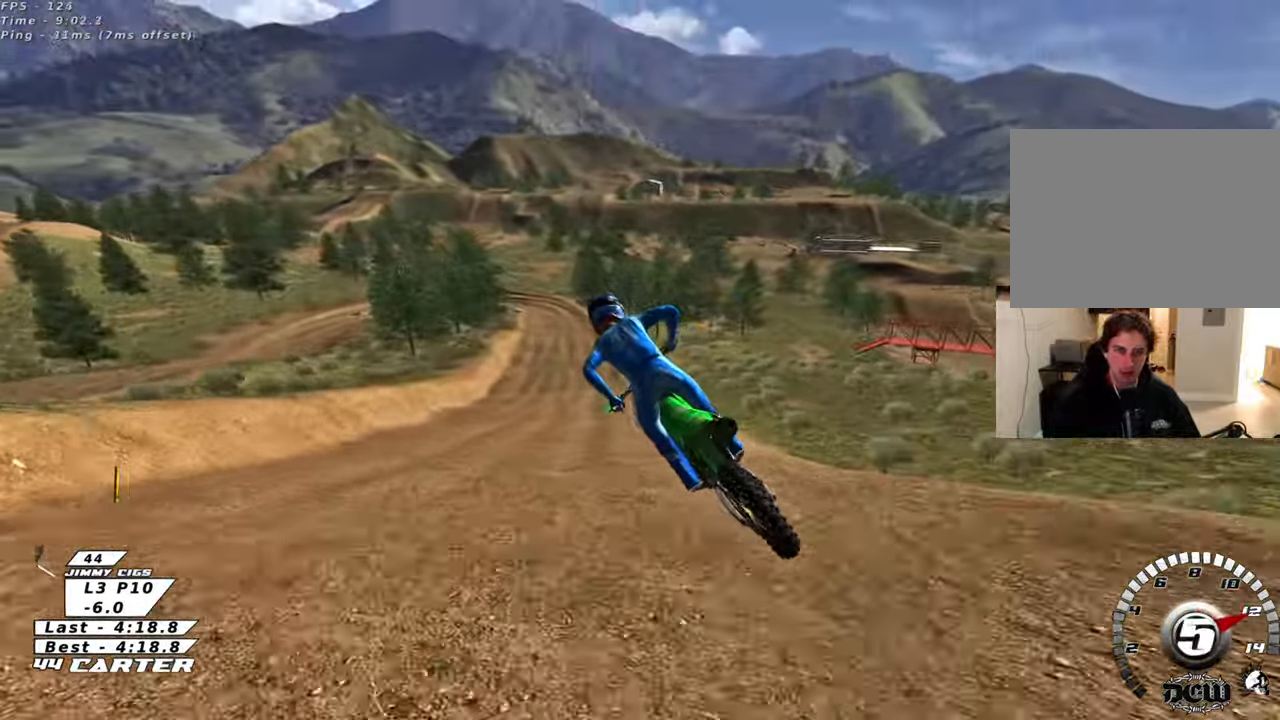
{"buttons": ["X"], "left_stick": "down", "right_stick": "center", "events": [[100, "A", "up"], [133, "left_stick", "up-left"], [283, "left_stick", "center"], [300, "X", "down"], [367, "L2", "down"], [367, "R2", "up"], [383, "X", "up"], [383, "left_stick", "down"], [483, "X", "down"], [500, "L2", "up"]]}
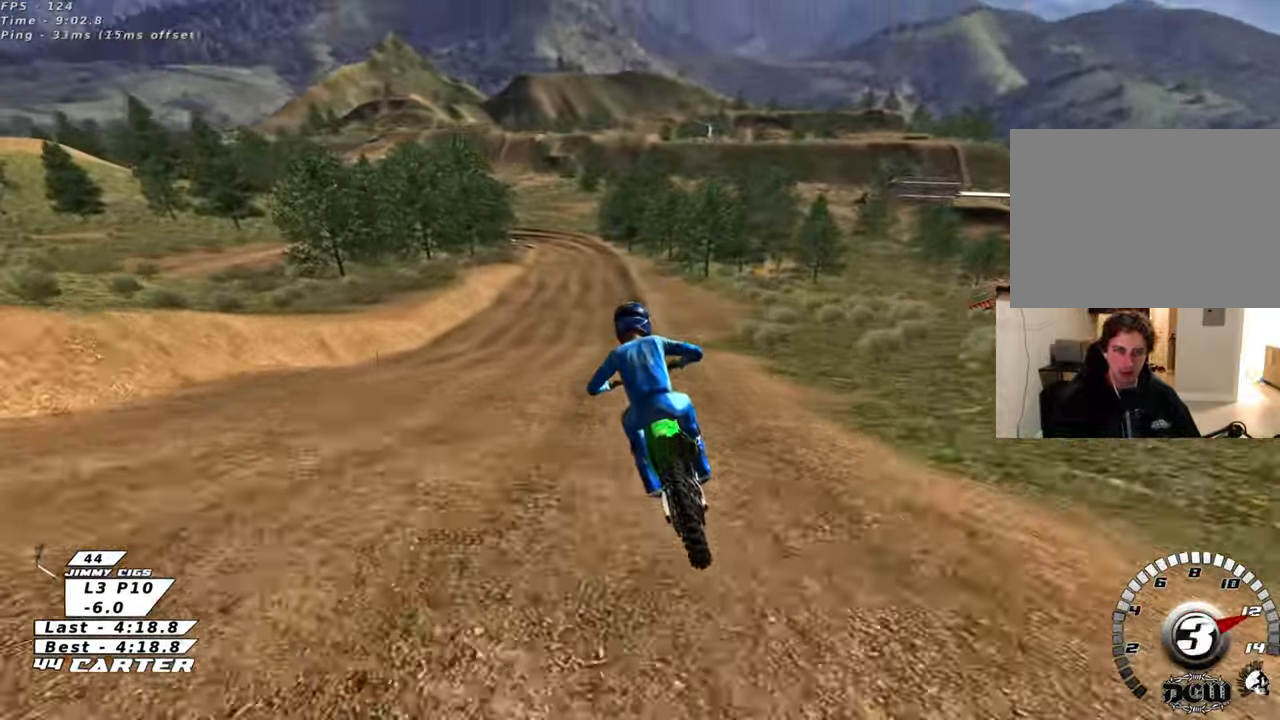
{"buttons": [], "left_stick": "center", "right_stick": "center", "events": [[83, "X", "up"], [150, "X", "down"], [250, "X", "up"], [483, "left_stick", "center"]]}
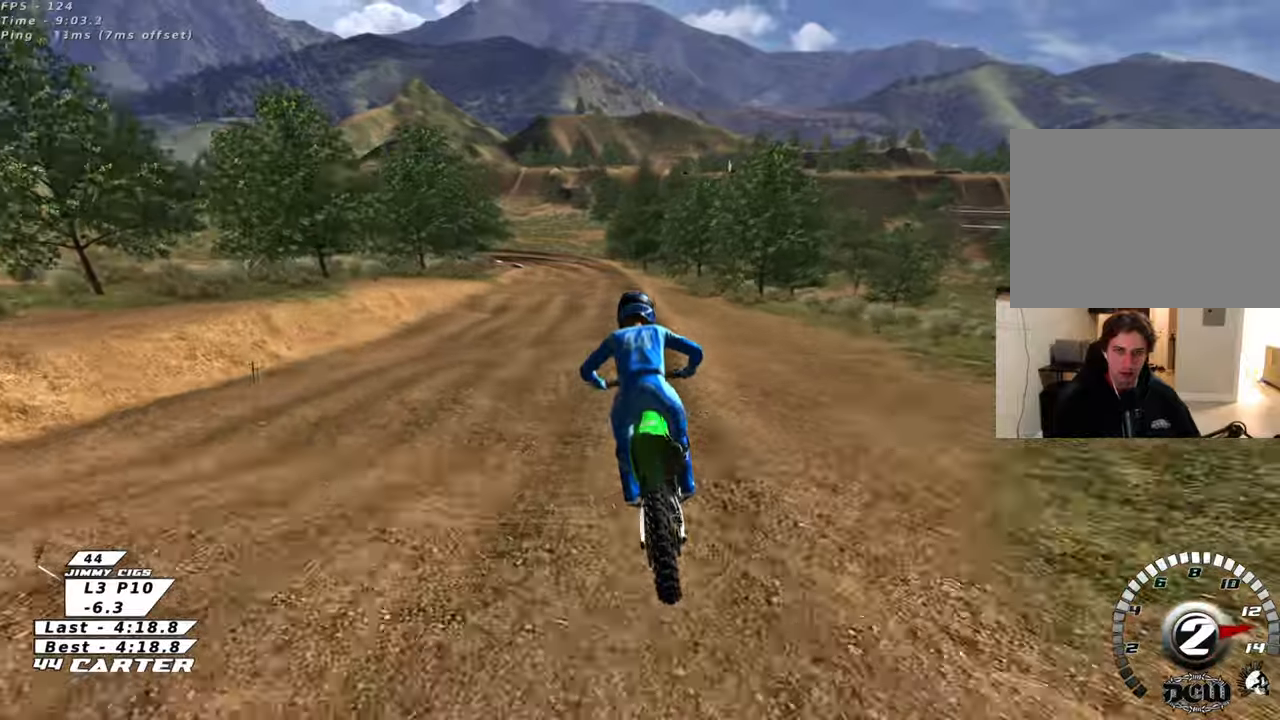
{"buttons": [], "left_stick": "center", "right_stick": "center", "events": [[150, "R2", "down"], [167, "left_stick", "down"], [217, "A", "down"], [317, "left_stick", "center"], [333, "A", "up"], [367, "R2", "up"]]}
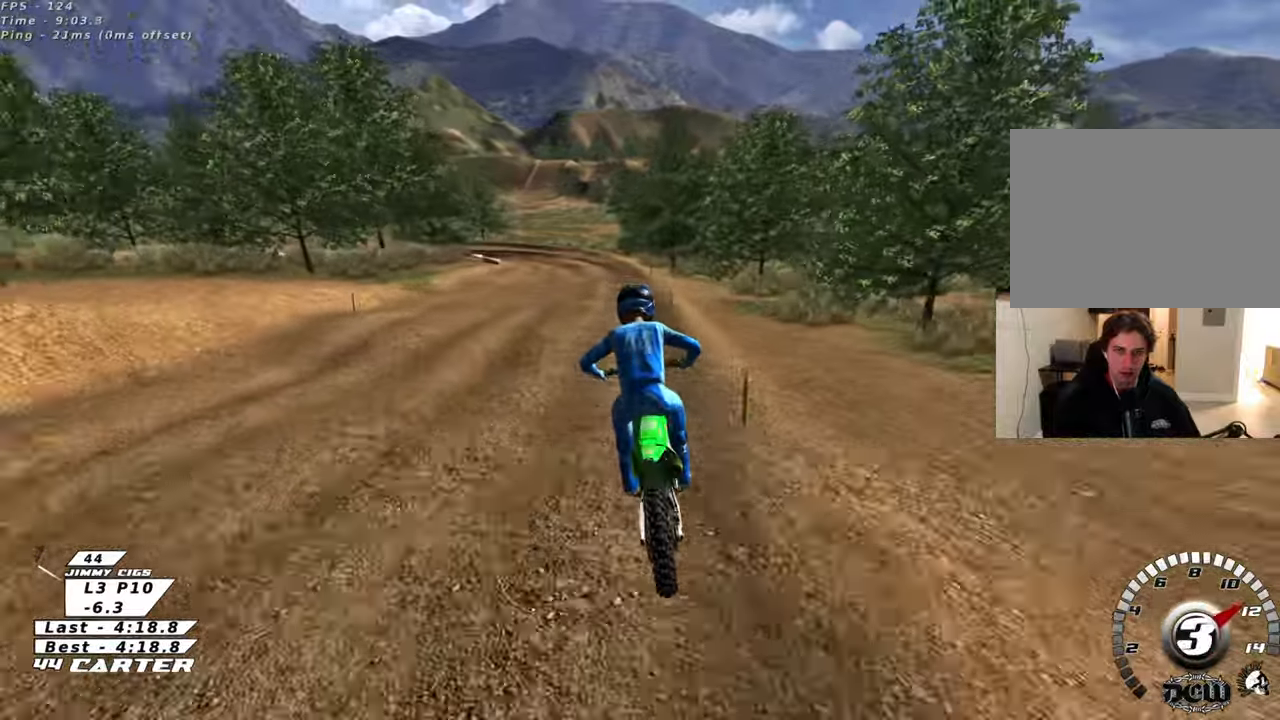
{"buttons": [], "left_stick": "down", "right_stick": "center", "events": [[217, "left_stick", "down"]]}
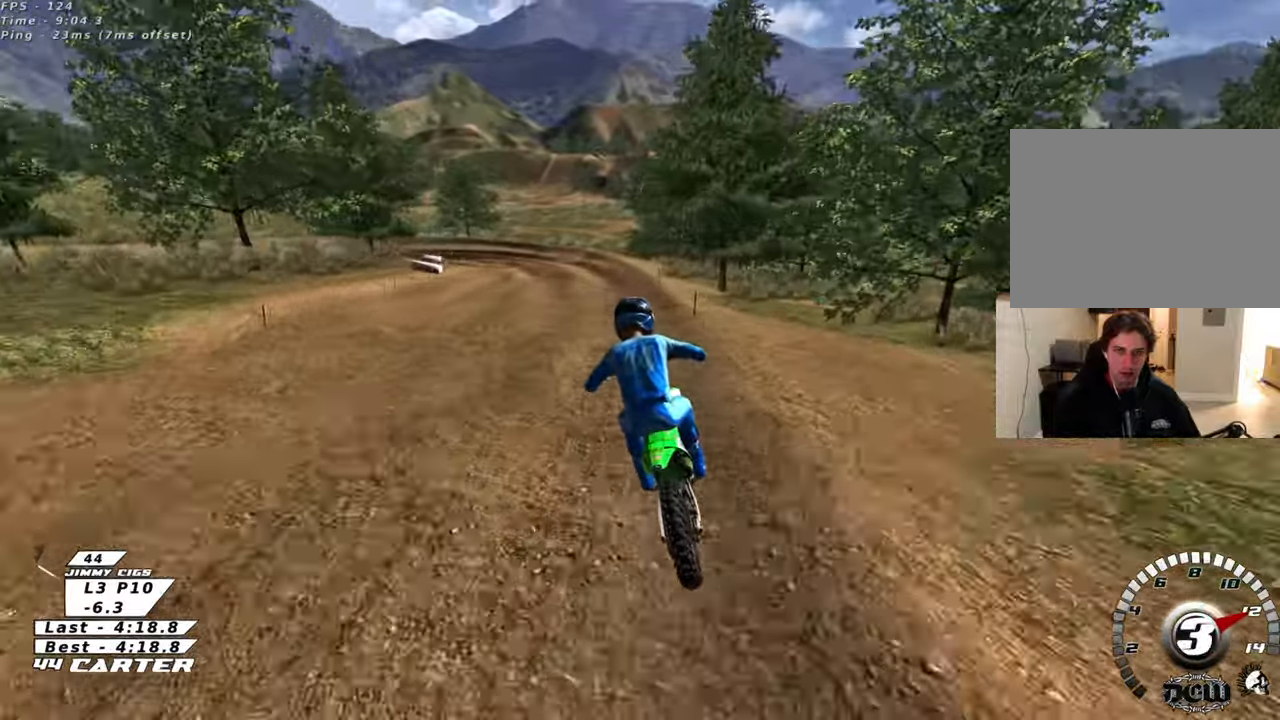
{"buttons": ["X"], "left_stick": "down", "right_stick": "center", "events": [[17, "X", "down"], [100, "X", "up"], [200, "X", "down"], [283, "X", "up"], [483, "X", "down"]]}
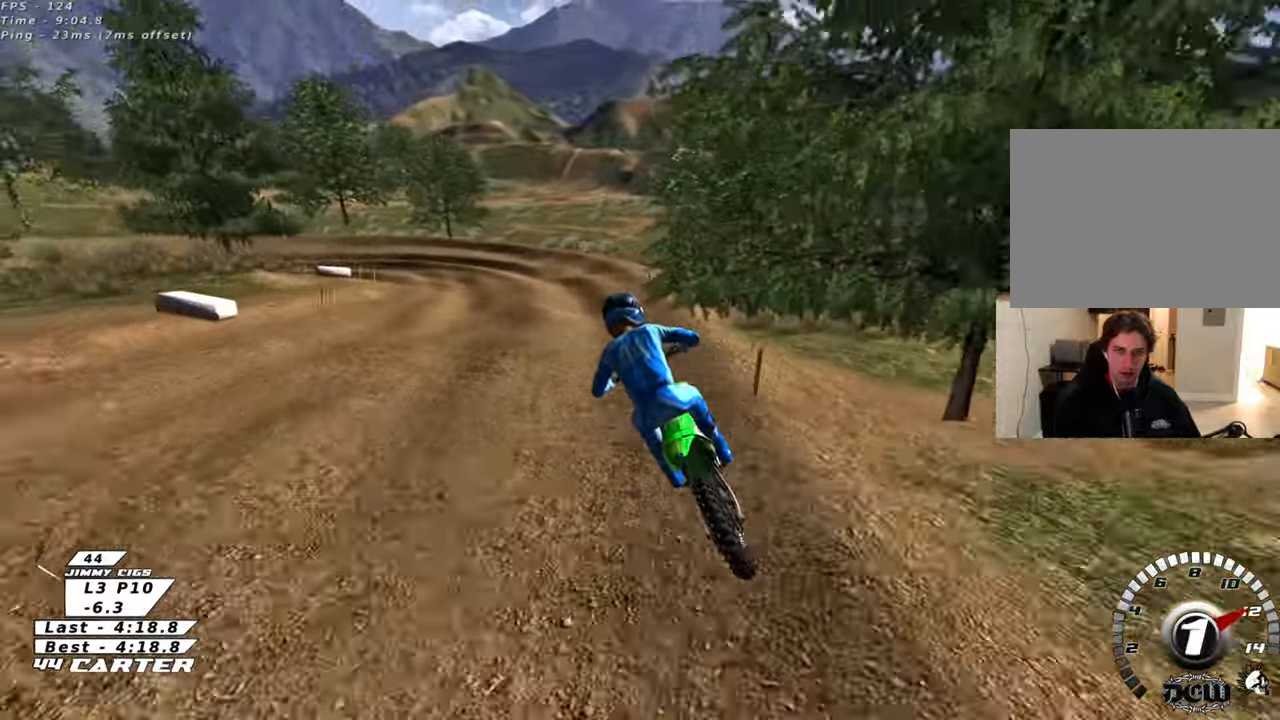
{"buttons": ["L2"], "left_stick": "down-left", "right_stick": "center", "events": [[67, "X", "up"], [233, "L2", "down"], [367, "left_stick", "down-left"]]}
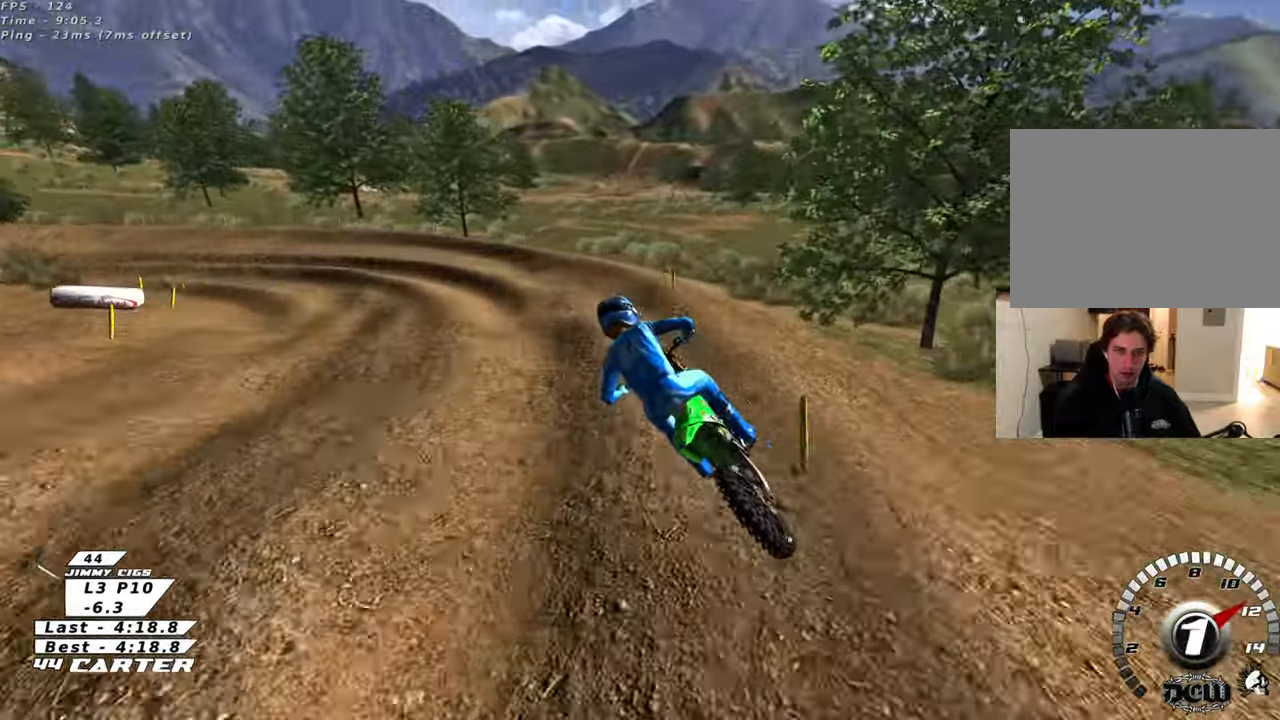
{"buttons": ["L2"], "left_stick": "left", "right_stick": "center", "events": [[350, "left_stick", "left"]]}
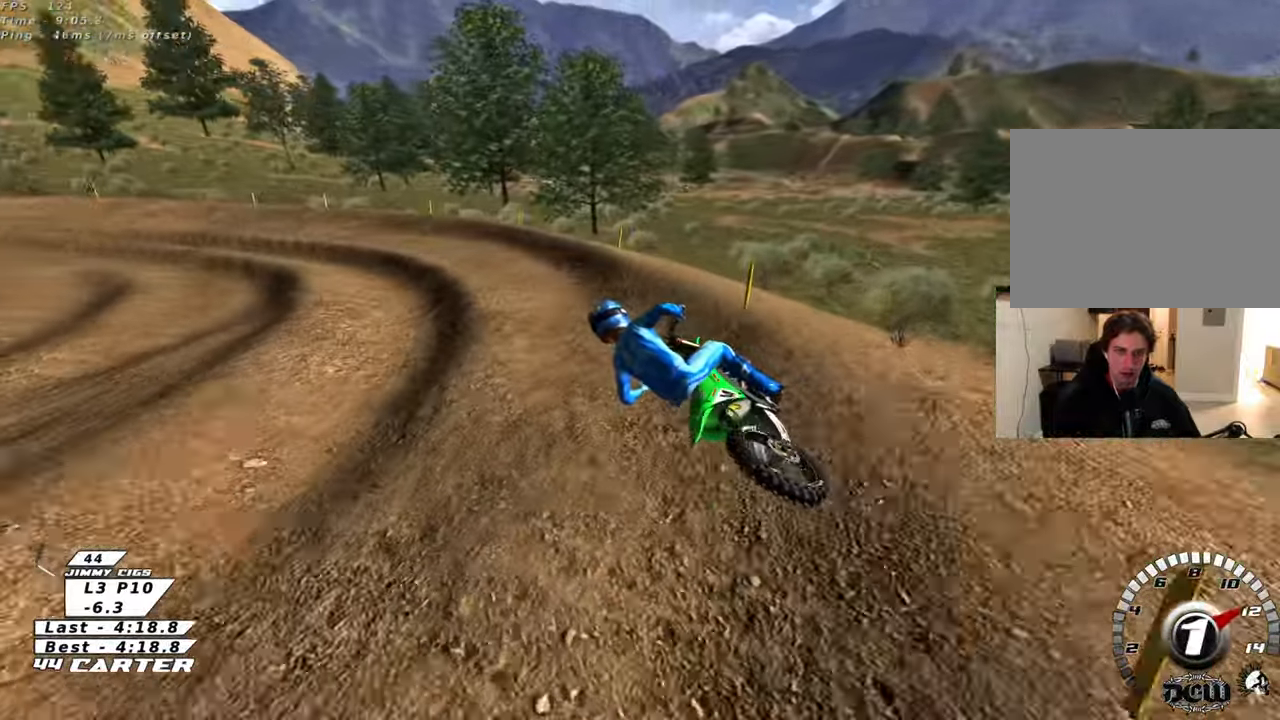
{"buttons": ["L2"], "left_stick": "left", "right_stick": "center", "events": []}
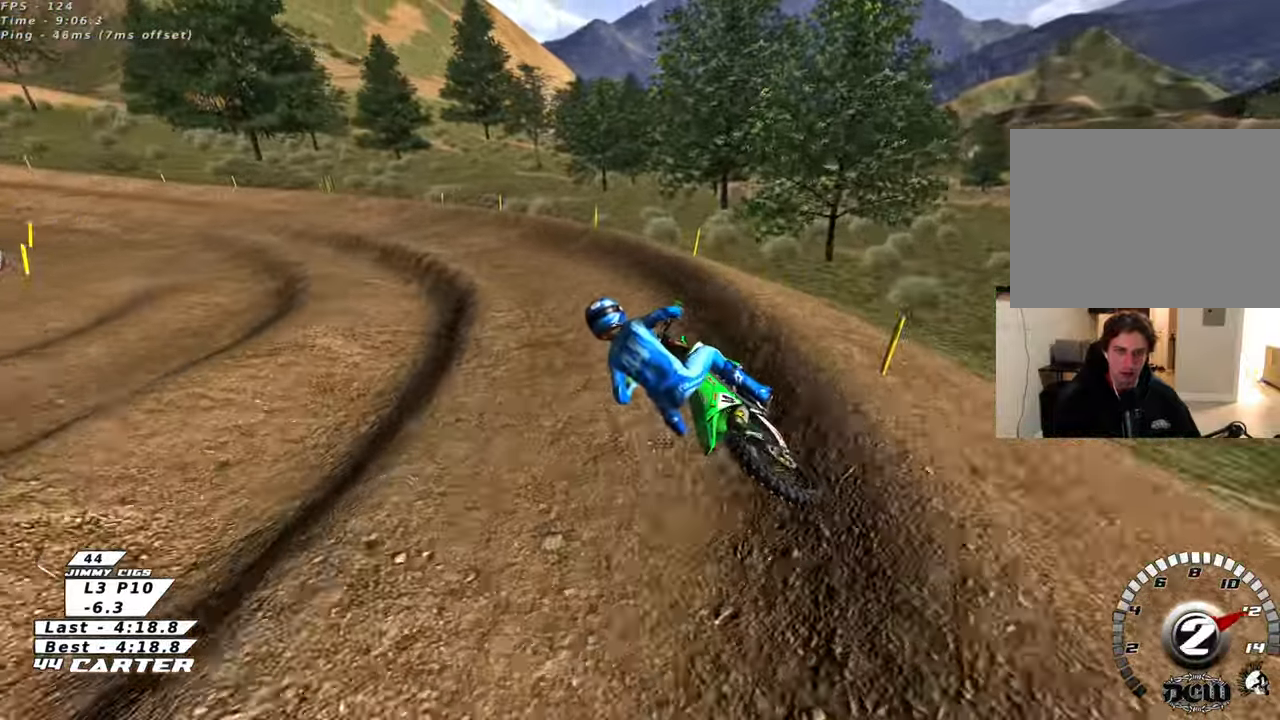
{"buttons": ["L2"], "left_stick": "left", "right_stick": "center", "events": []}
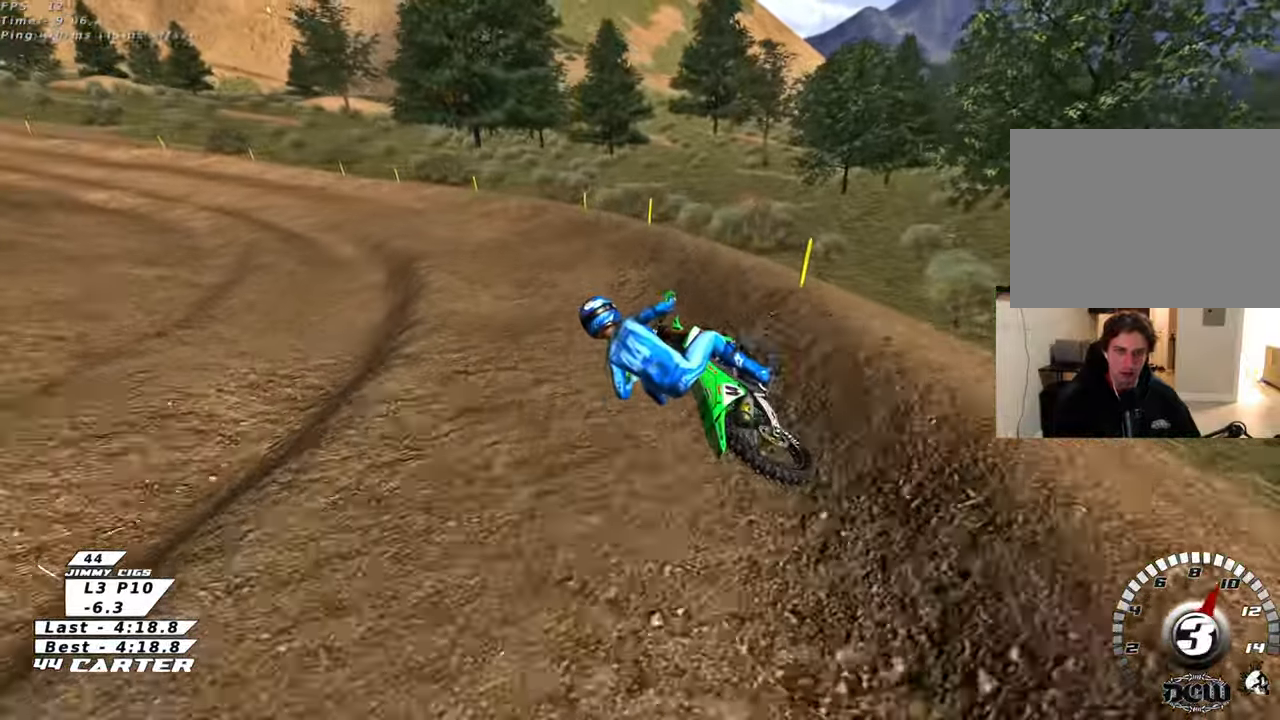
{"buttons": ["R2"], "left_stick": "center", "right_stick": "center", "events": [[117, "L2", "up"], [117, "R2", "down"], [117, "left_stick", "up-left"], [317, "left_stick", "center"]]}
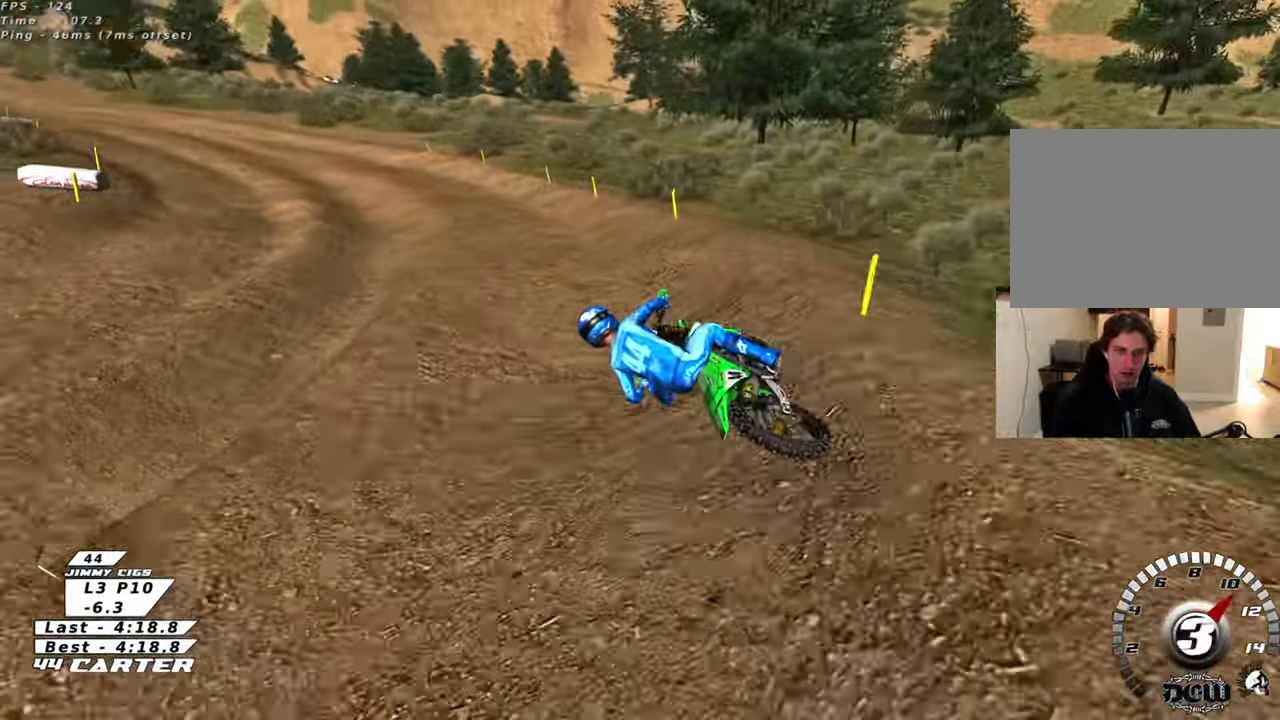
{"buttons": ["R2"], "left_stick": "center", "right_stick": "center", "events": [[183, "A", "down"], [317, "A", "up"]]}
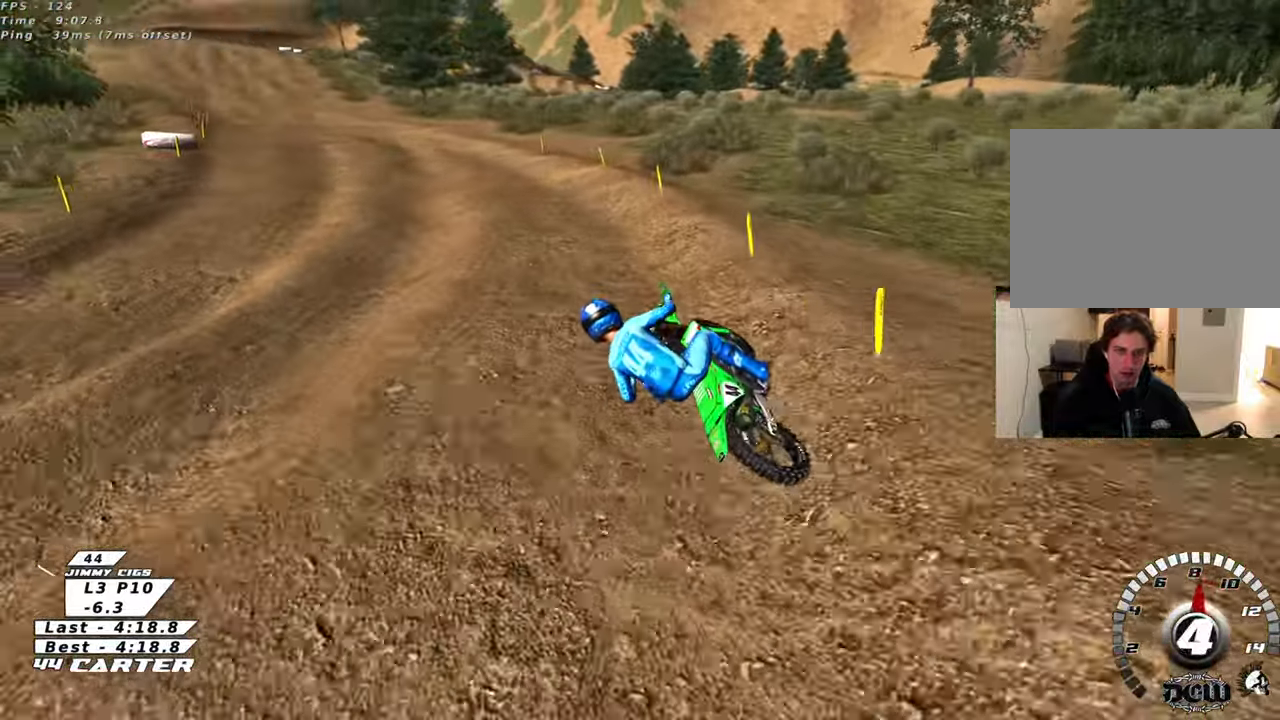
{"buttons": ["R2"], "left_stick": "center", "right_stick": "center", "events": []}
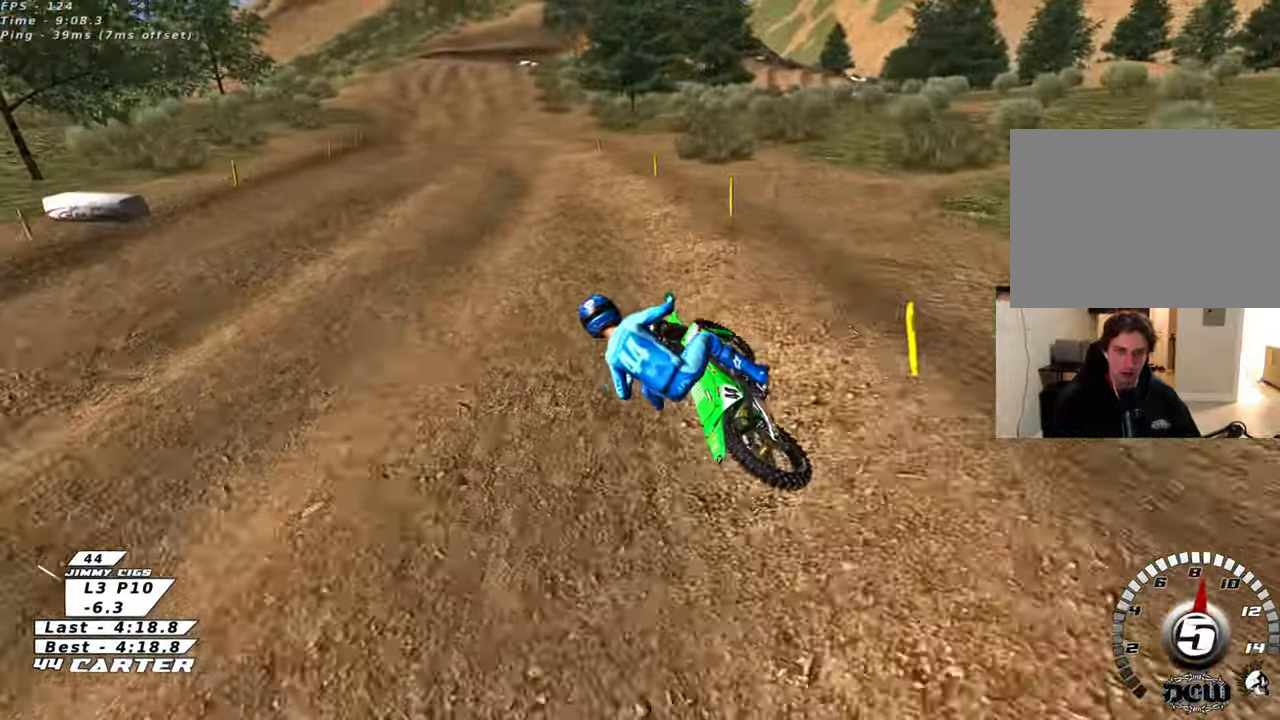
{"buttons": ["R2"], "left_stick": "center", "right_stick": "center", "events": []}
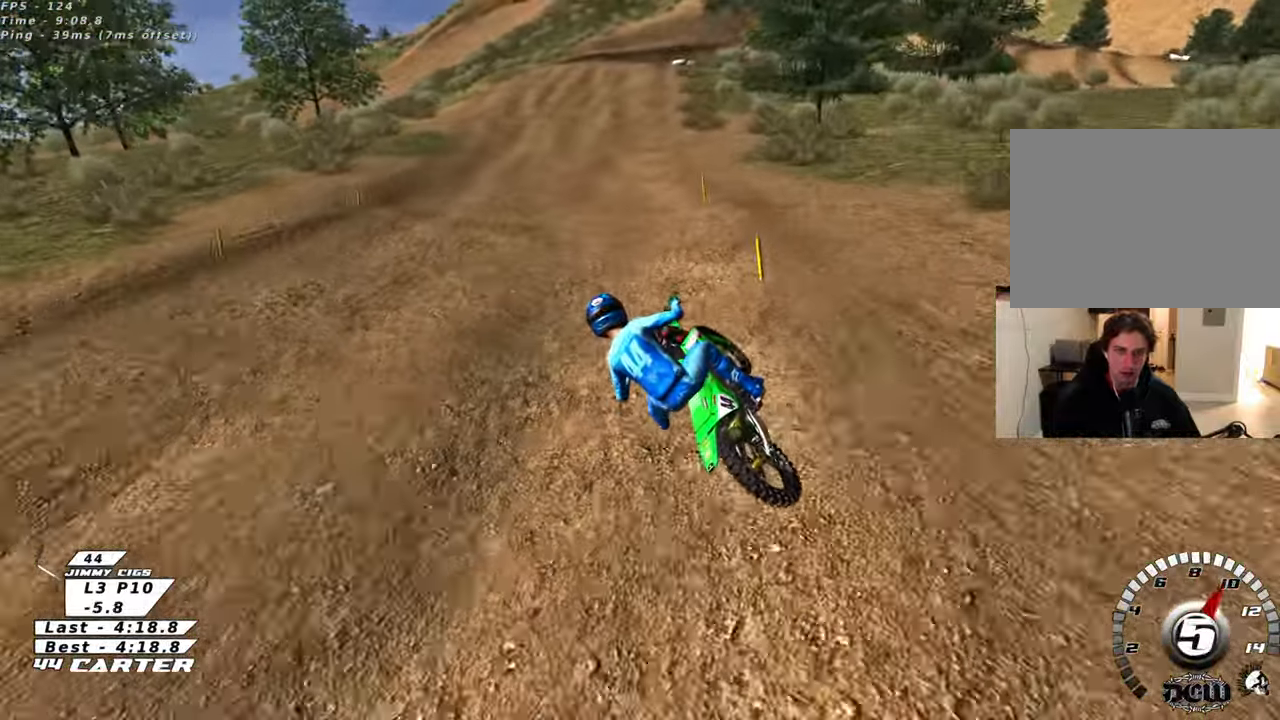
{"buttons": ["R2"], "left_stick": "right", "right_stick": "center", "events": [[250, "A", "down"], [267, "A", "up"], [267, "left_stick", "right"], [333, "X", "down"], [450, "X", "up"]]}
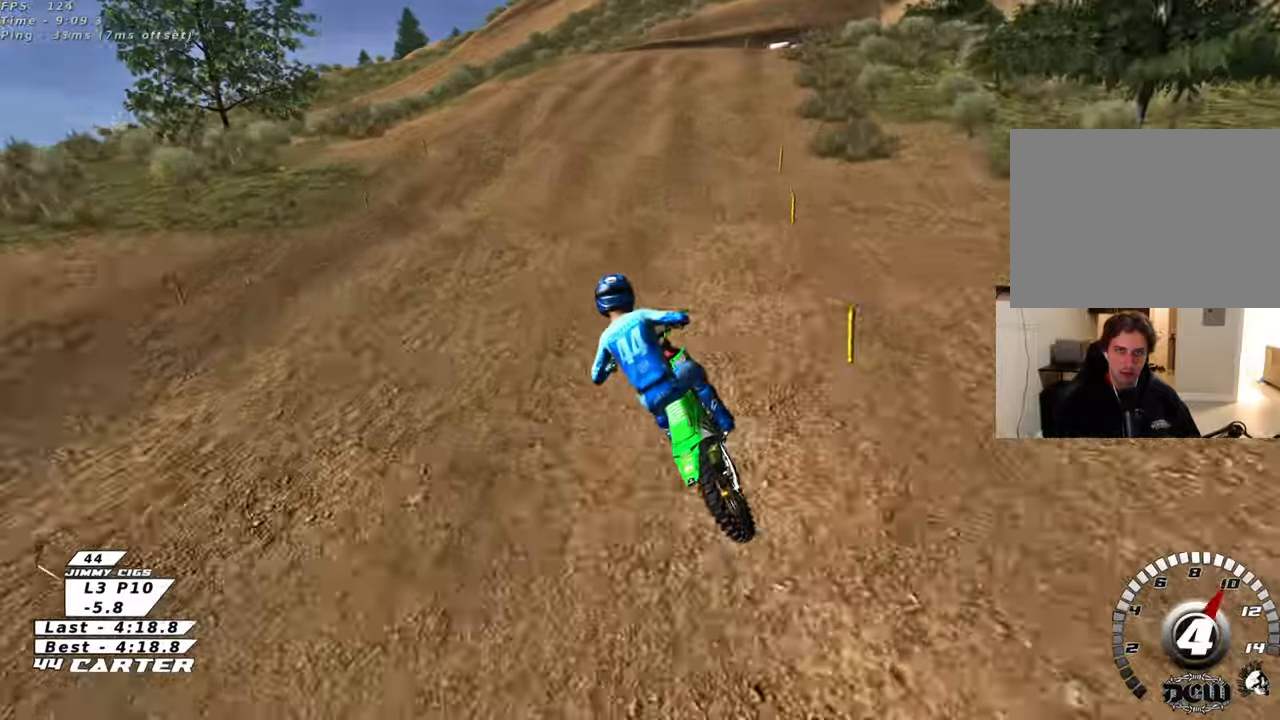
{"buttons": ["L2"], "left_stick": "right", "right_stick": "center", "events": [[50, "X", "down"], [133, "X", "up"], [150, "R2", "up"], [233, "X", "down"], [283, "L2", "down"], [317, "X", "up"]]}
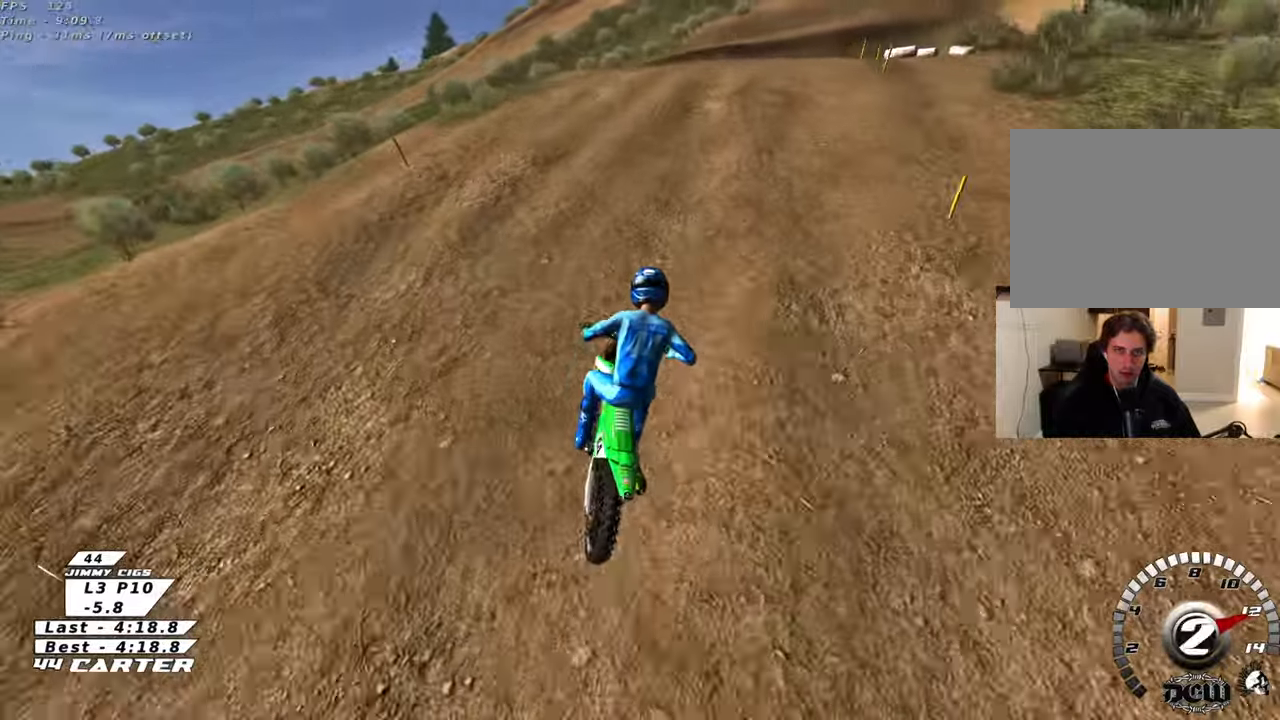
{"buttons": ["R2"], "left_stick": "down", "right_stick": "center", "events": [[100, "R2", "down"], [133, "left_stick", "up-right"], [217, "L2", "up"], [267, "left_stick", "center"], [400, "left_stick", "down"]]}
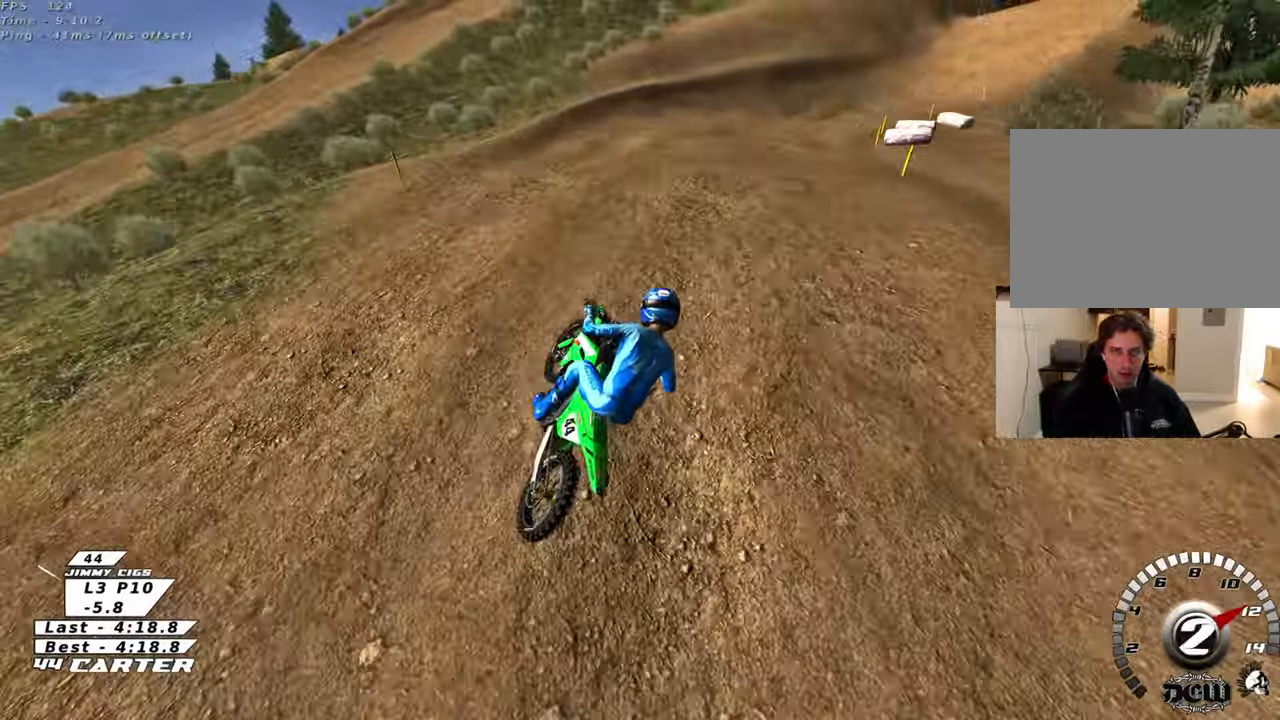
{"buttons": ["R2"], "left_stick": "right", "right_stick": "center", "events": [[117, "A", "down"], [167, "left_stick", "center"], [233, "left_stick", "up-left"], [250, "A", "up"], [433, "left_stick", "center"], [483, "left_stick", "right"]]}
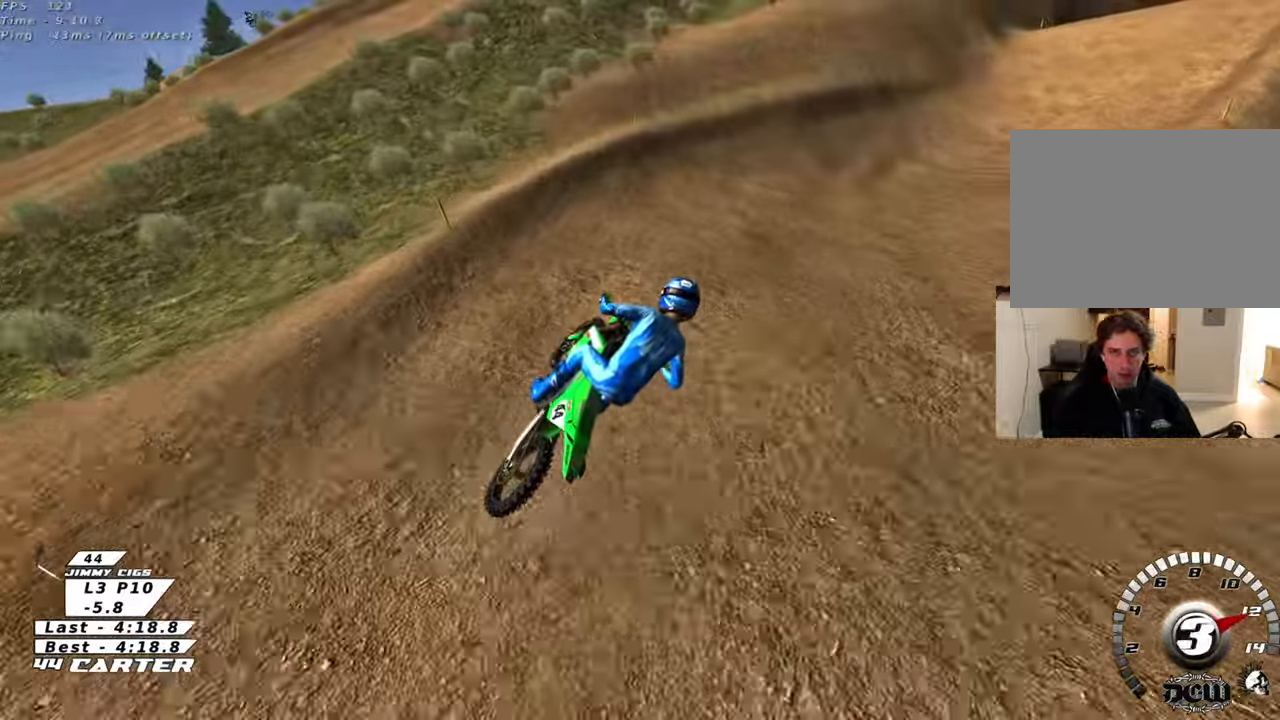
{"buttons": ["R2"], "left_stick": "up-right", "right_stick": "center", "events": [[100, "left_stick", "up"], [400, "left_stick", "up-right"]]}
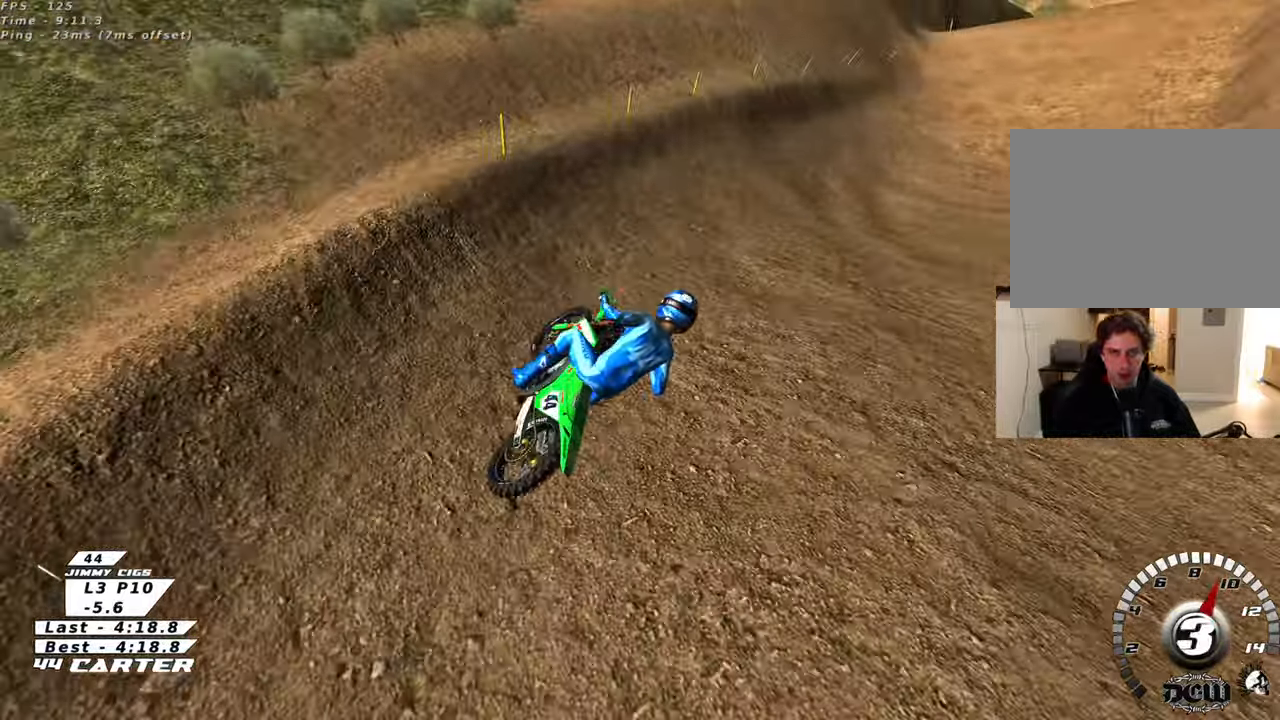
{"buttons": ["R2"], "left_stick": "down-left", "right_stick": "center", "events": [[50, "left_stick", "up"], [183, "A", "down"], [350, "A", "up"], [400, "left_stick", "left"], [500, "left_stick", "down-left"]]}
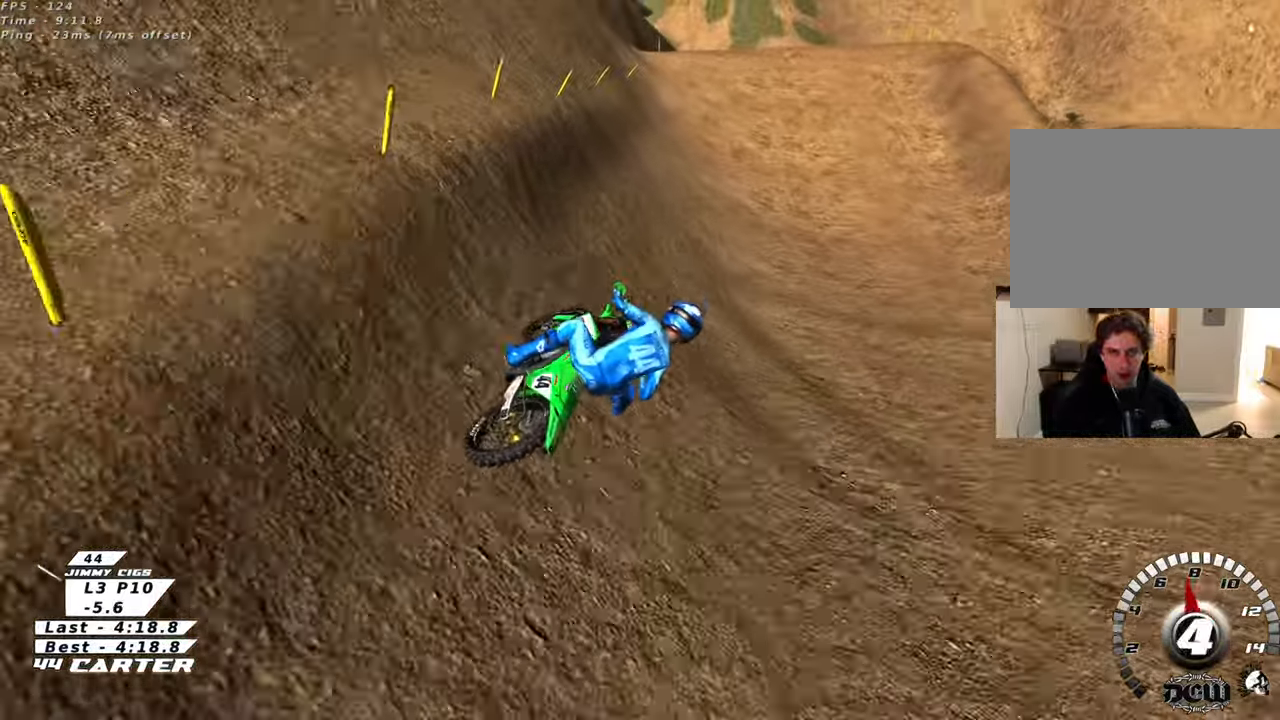
{"buttons": ["R2"], "left_stick": "down", "right_stick": "center", "events": [[383, "left_stick", "down"]]}
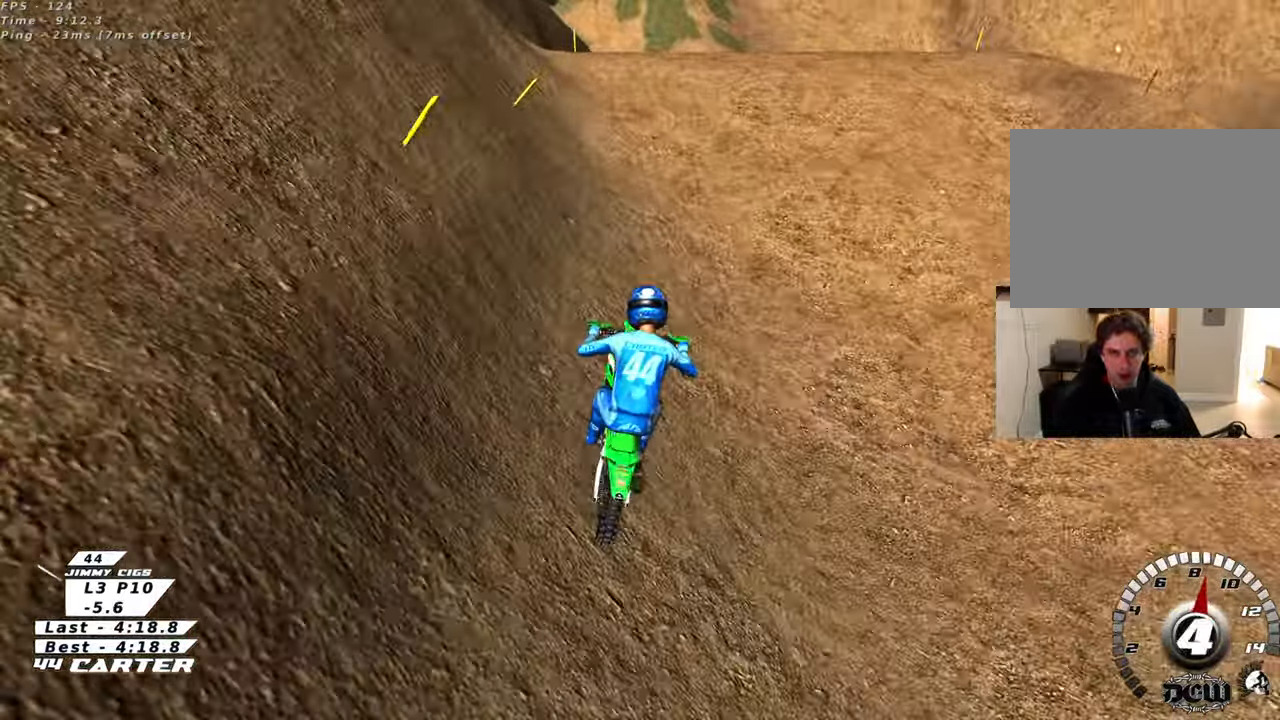
{"buttons": ["A", "R2"], "left_stick": "down-right", "right_stick": "center", "events": [[17, "left_stick", "right"], [100, "left_stick", "up"], [150, "left_stick", "up-left"], [317, "left_stick", "down-left"], [383, "left_stick", "down-right"], [500, "A", "down"]]}